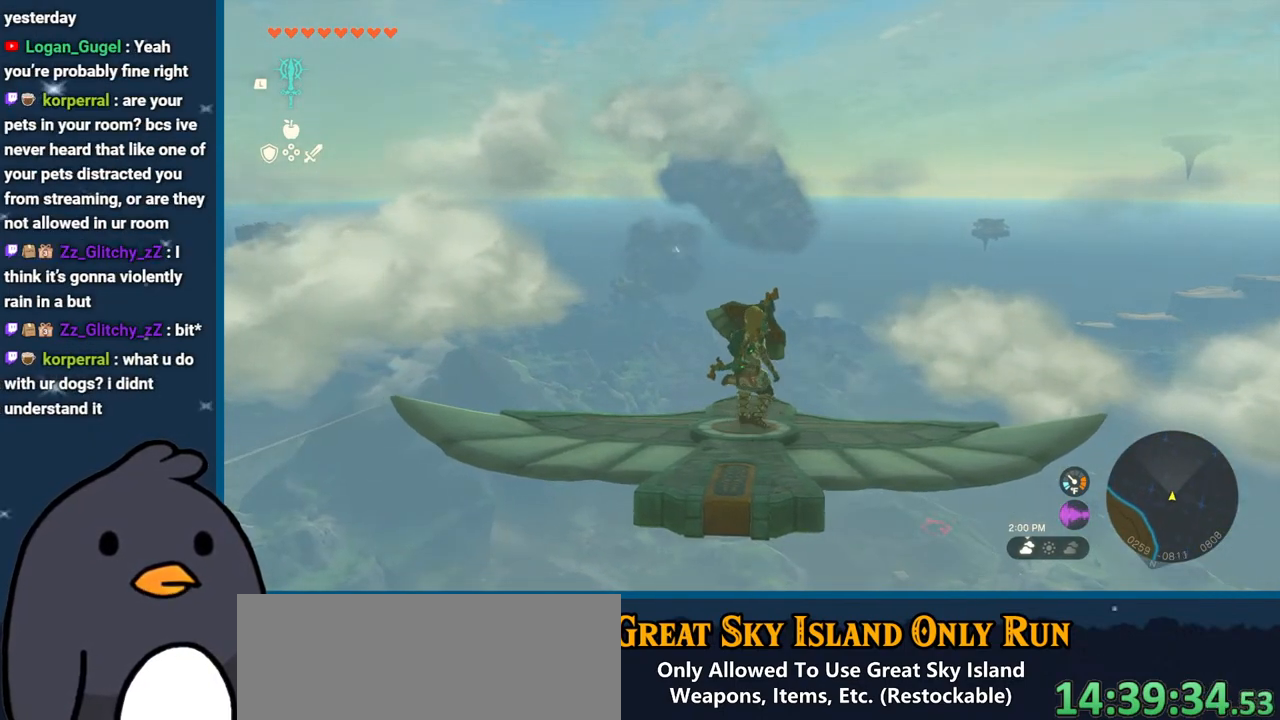
Gameplay with a controller (Nintendo layout); each line is a JSON object with the inputs held at the frame after it. "events" lists button and stick changes between this image and that frame as [ms after this image, input, new state], when the widget could be followed in between. Not read: L3 R3.
{"buttons": ["L2"], "left_stick": "center", "right_stick": "center", "events": []}
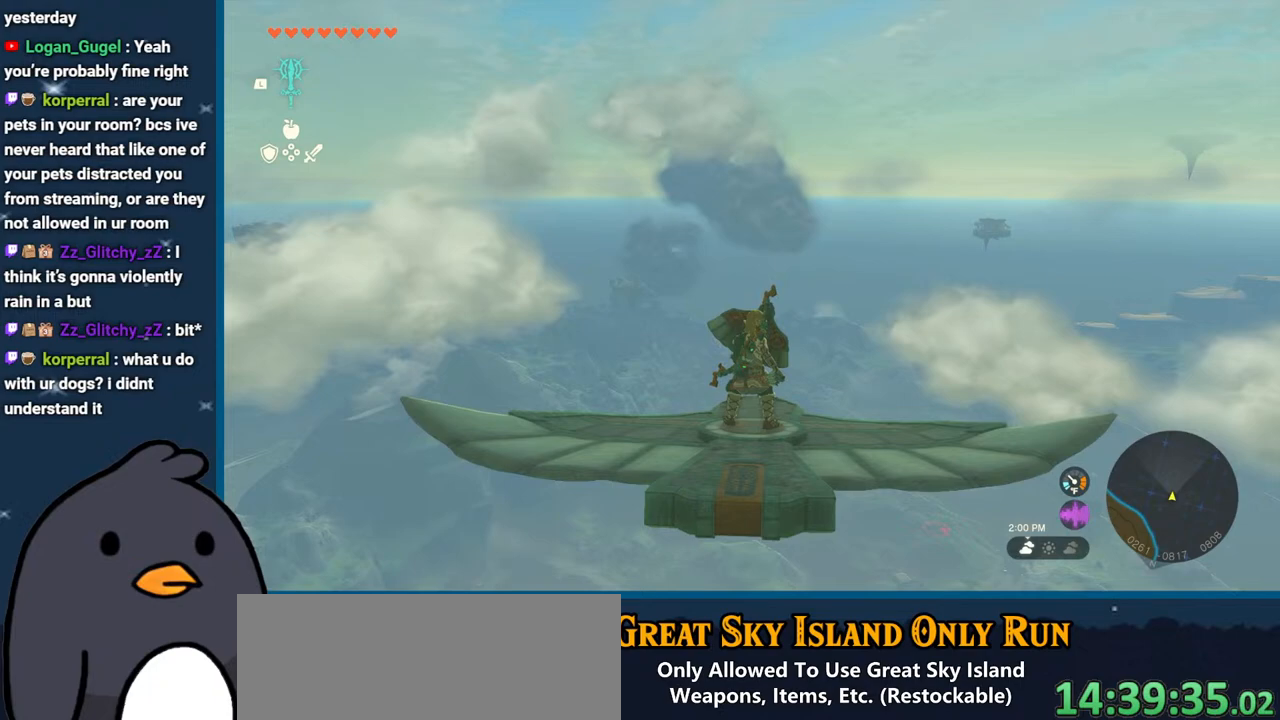
{"buttons": ["L2"], "left_stick": "center", "right_stick": "center", "events": []}
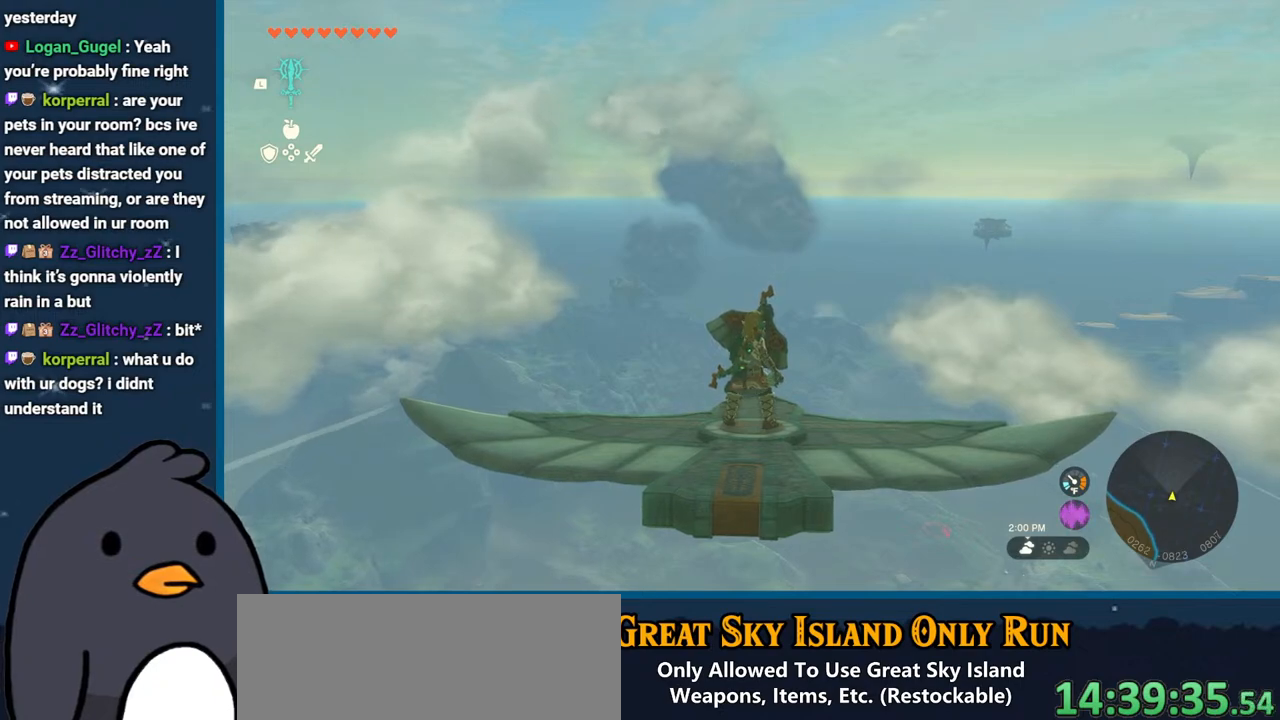
{"buttons": ["L2"], "left_stick": "center", "right_stick": "center", "events": []}
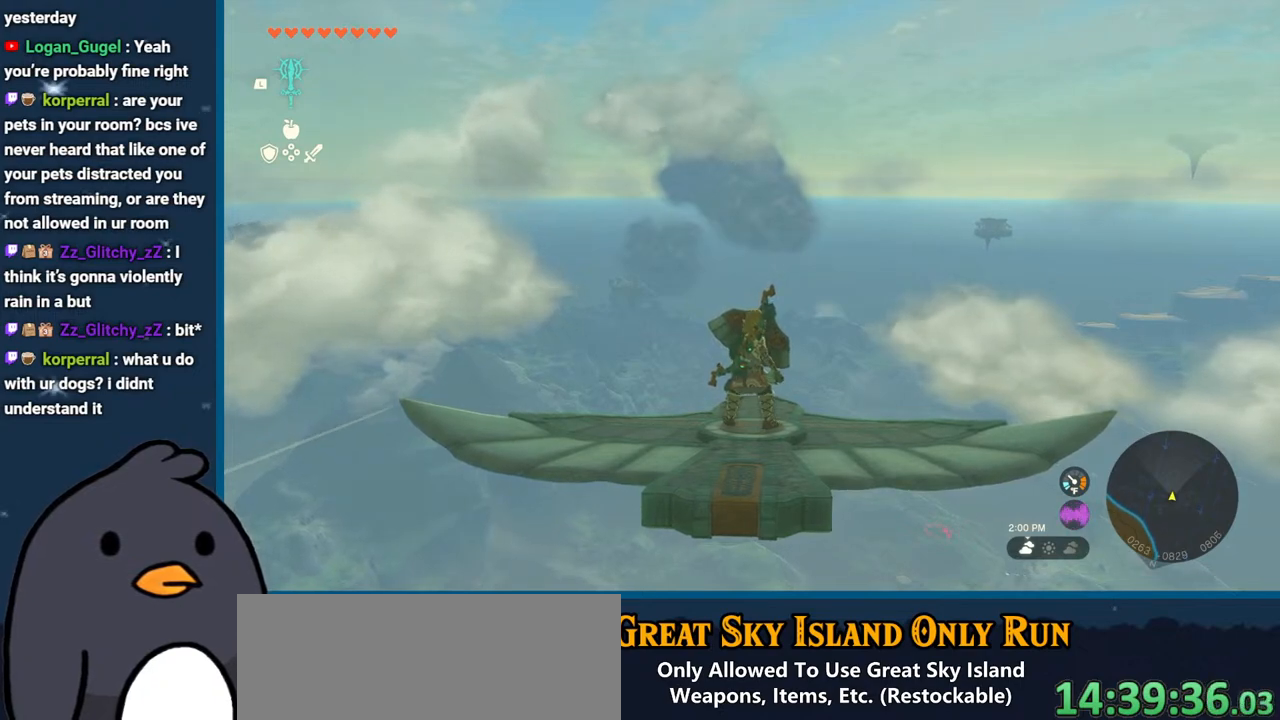
{"buttons": ["L2"], "left_stick": "center", "right_stick": "center", "events": []}
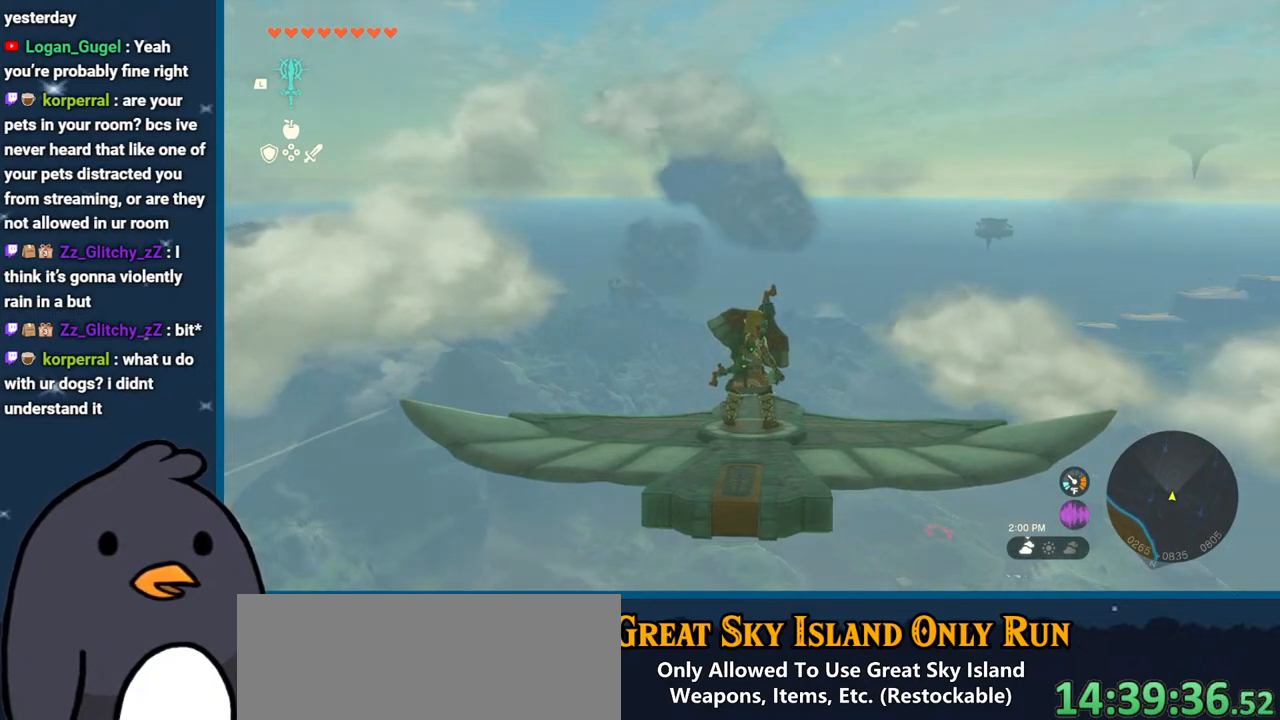
{"buttons": ["L2"], "left_stick": "center", "right_stick": "center", "events": [[200, "right_stick", "up-right"], [433, "right_stick", "center"]]}
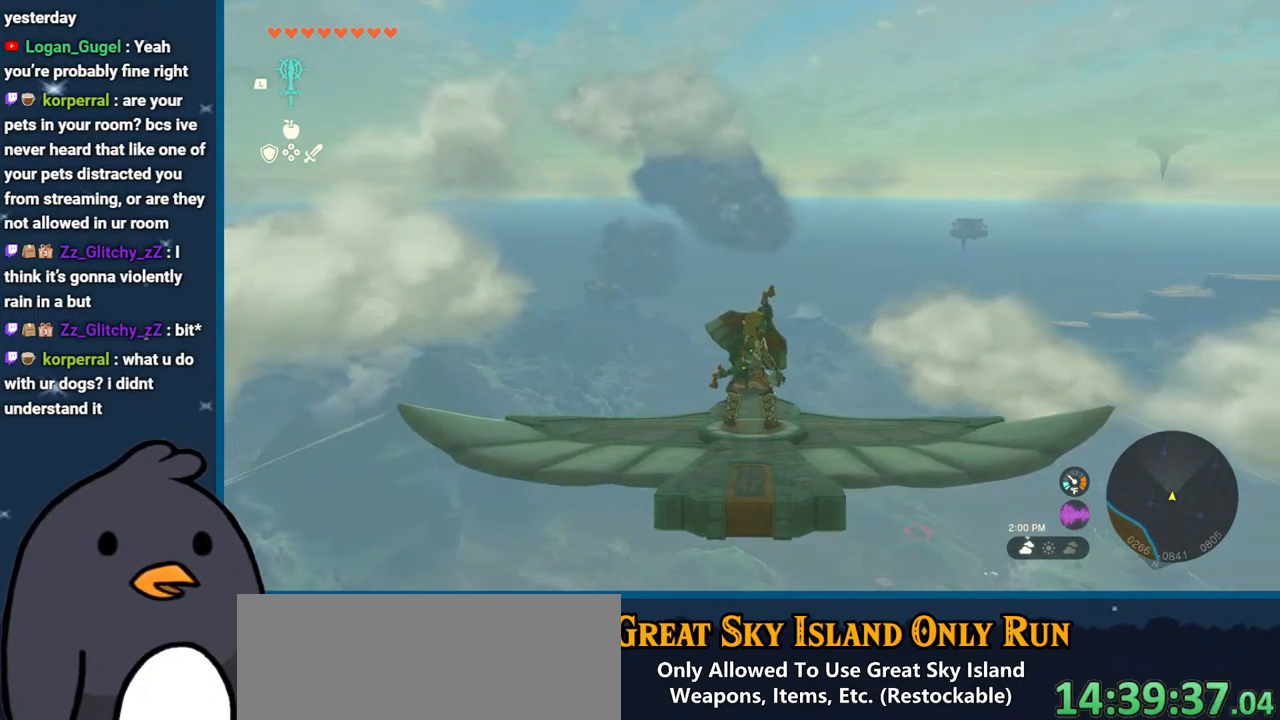
{"buttons": ["L2"], "left_stick": "center", "right_stick": "center", "events": []}
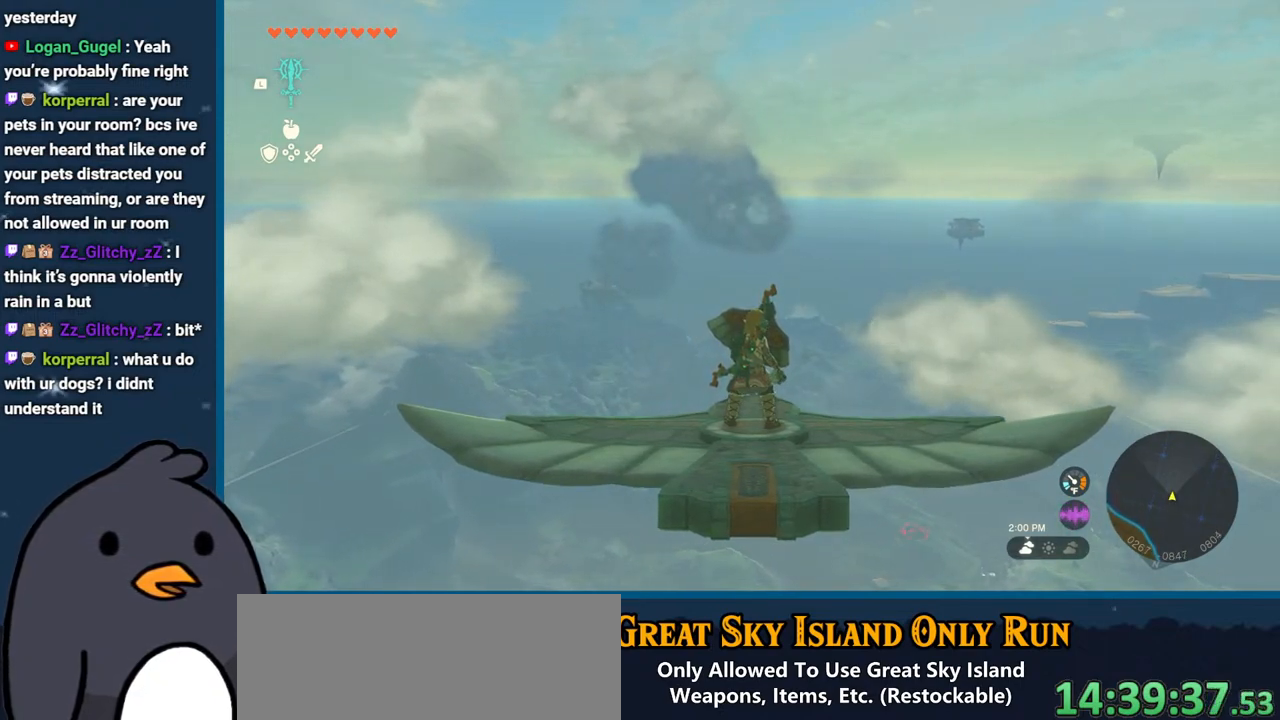
{"buttons": ["L2"], "left_stick": "center", "right_stick": "center", "events": [[217, "left_stick", "up"], [300, "left_stick", "center"]]}
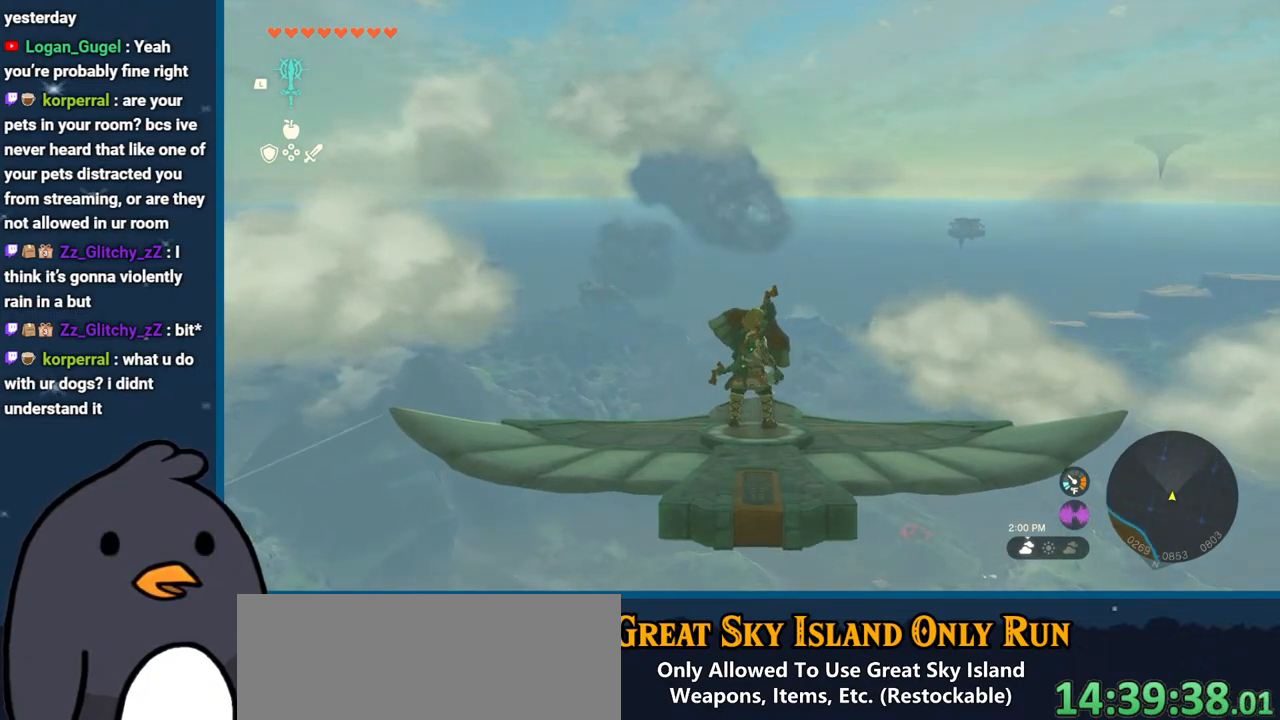
{"buttons": ["L2"], "left_stick": "center", "right_stick": "center", "events": [[33, "left_stick", "down"], [183, "left_stick", "center"], [333, "left_stick", "up"], [450, "left_stick", "center"]]}
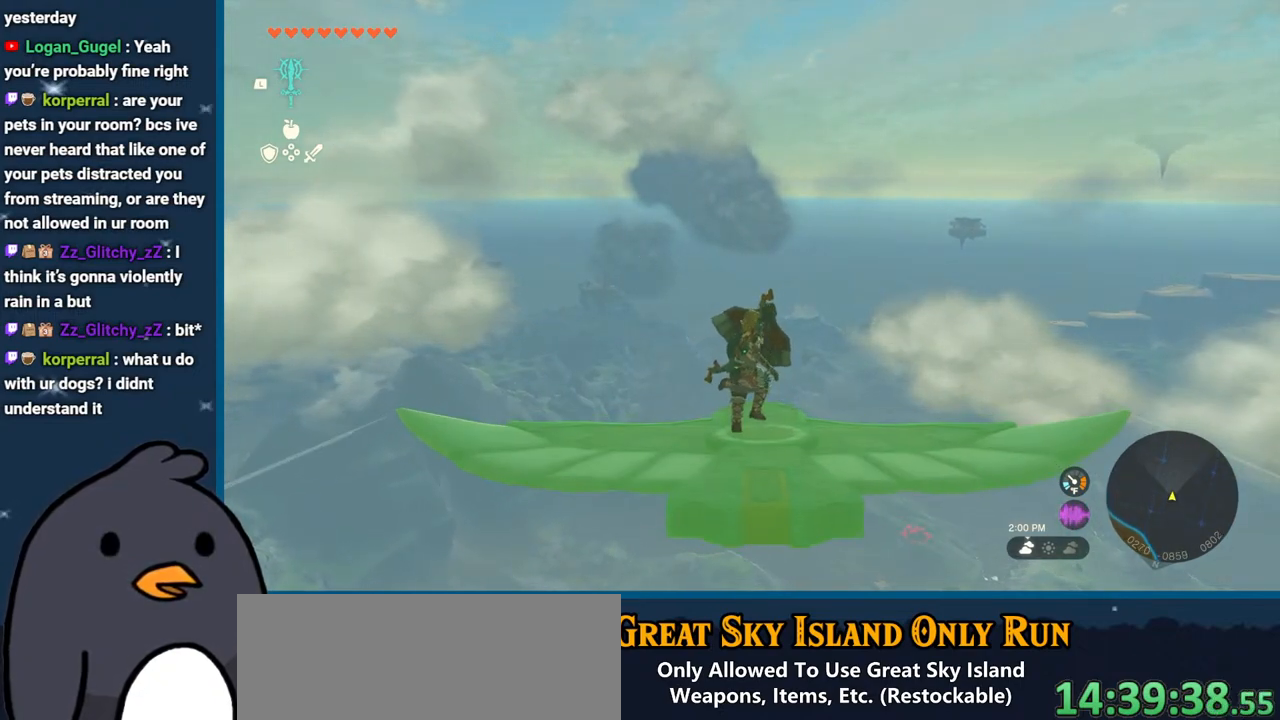
{"buttons": ["L2"], "left_stick": "down", "right_stick": "center", "events": [[17, "left_stick", "down"], [133, "left_stick", "center"], [283, "left_stick", "up"], [367, "left_stick", "center"], [483, "left_stick", "down"]]}
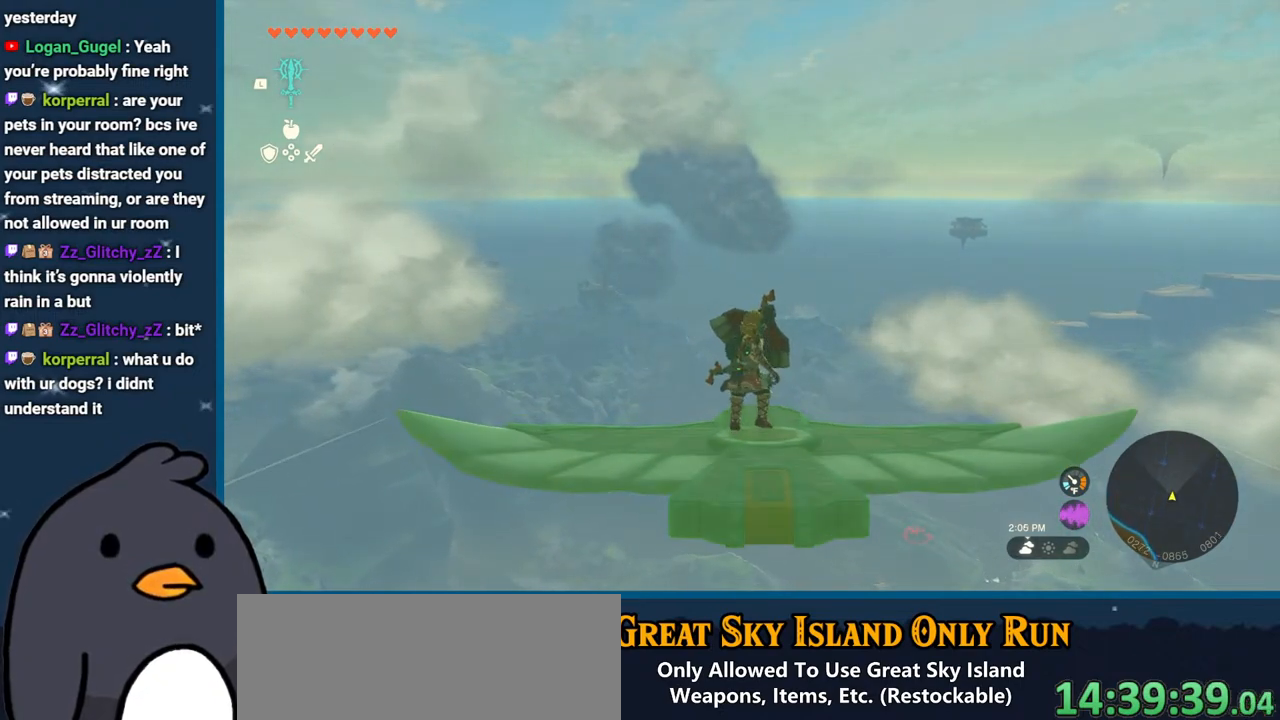
{"buttons": ["L2"], "left_stick": "center", "right_stick": "center", "events": [[100, "left_stick", "center"], [317, "left_stick", "up"], [433, "left_stick", "center"]]}
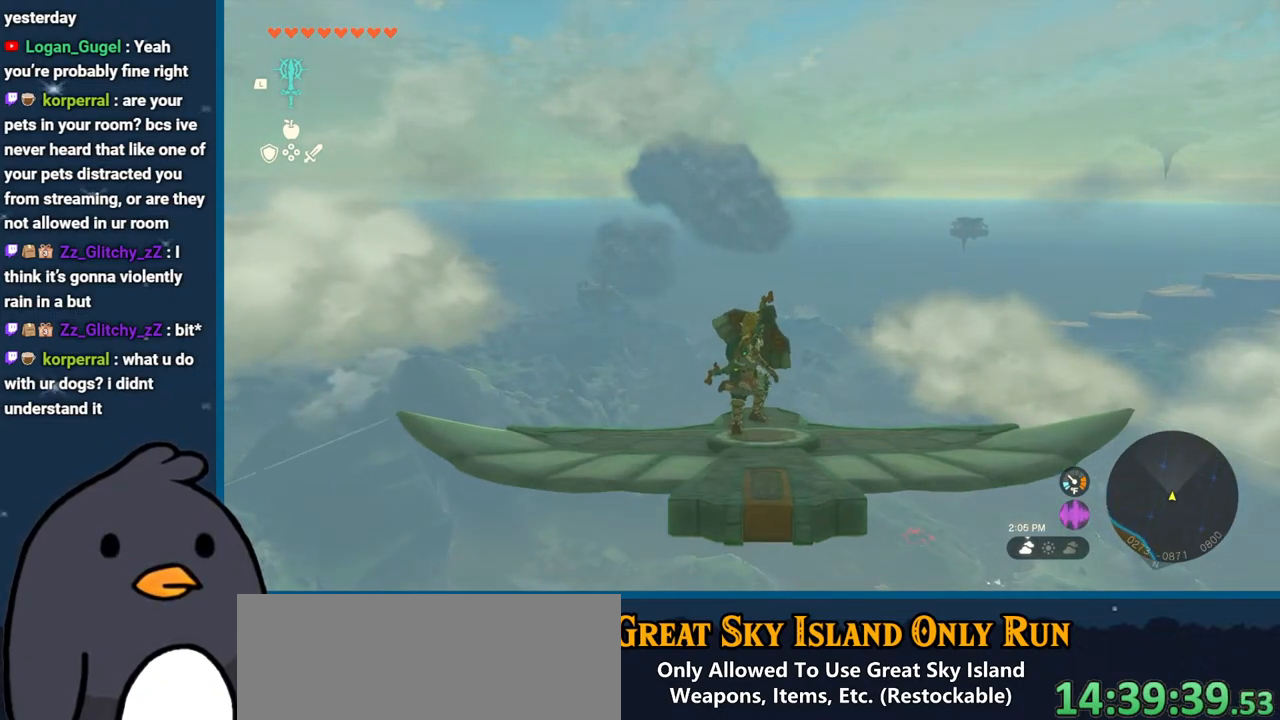
{"buttons": ["L2"], "left_stick": "down", "right_stick": "center", "events": [[433, "left_stick", "down"]]}
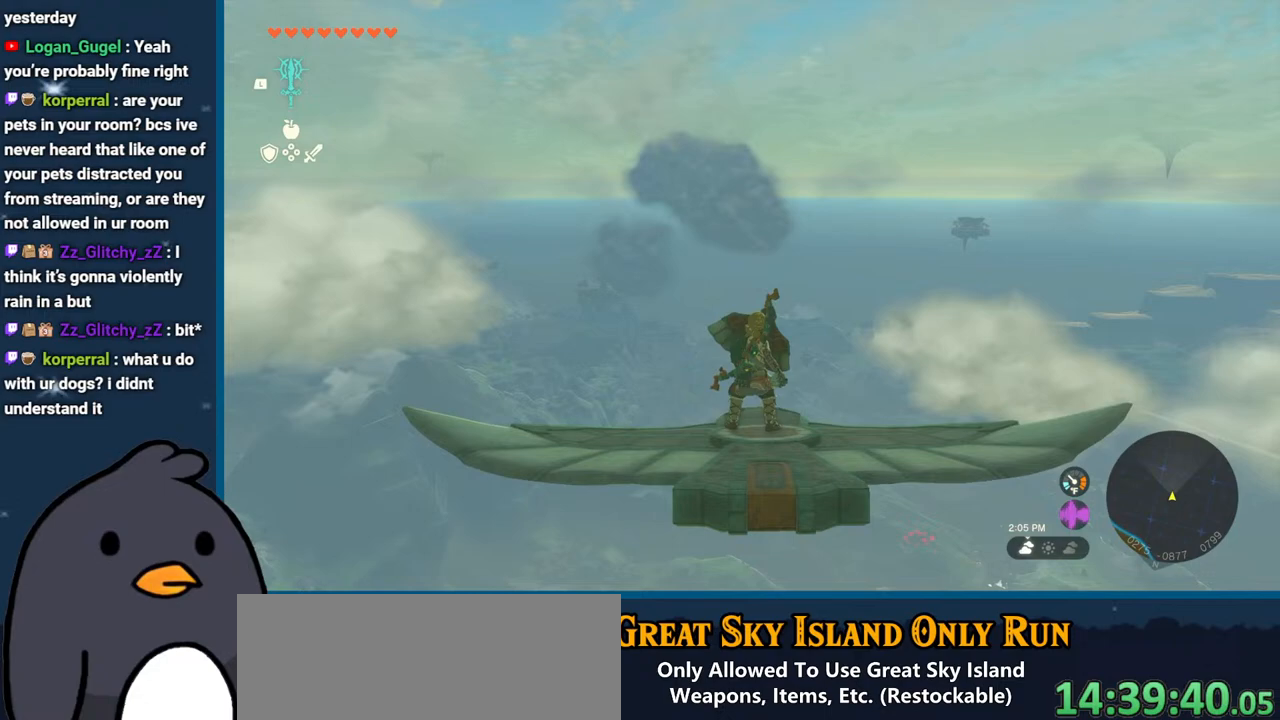
{"buttons": ["L2"], "left_stick": "center", "right_stick": "center", "events": [[33, "left_stick", "center"], [250, "left_stick", "up"], [383, "left_stick", "center"]]}
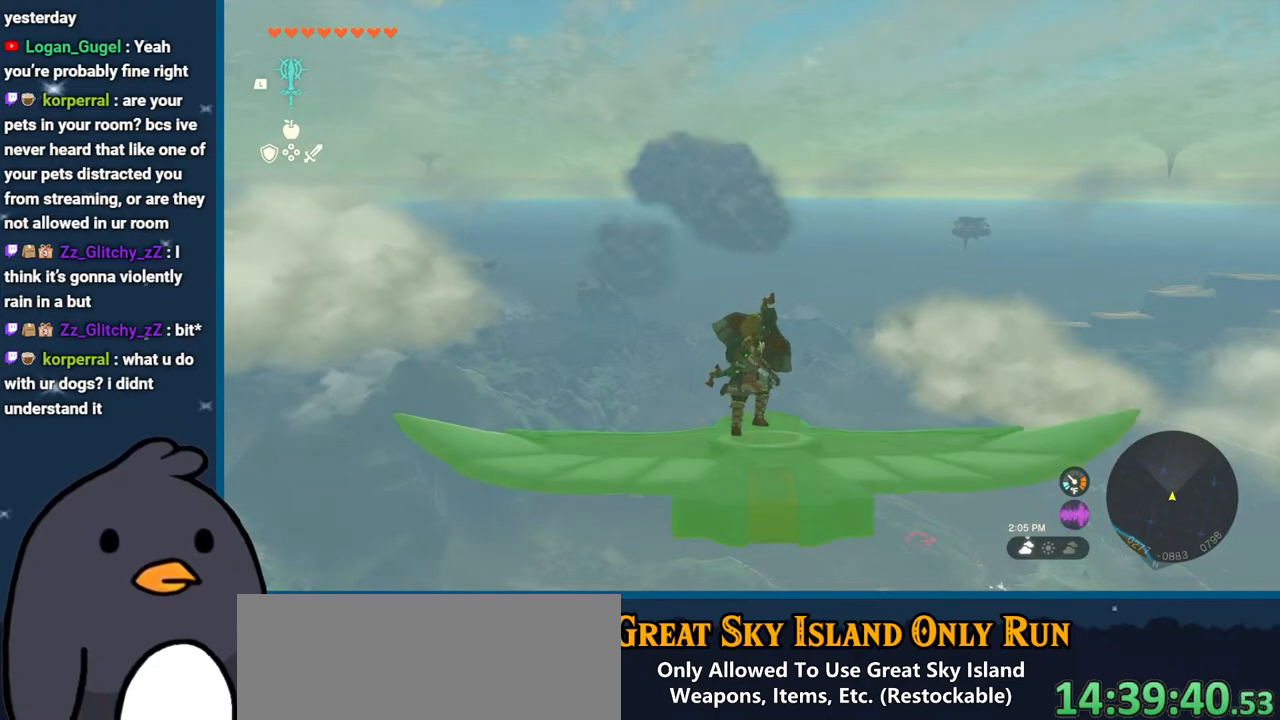
{"buttons": ["L2"], "left_stick": "center", "right_stick": "center", "events": [[50, "left_stick", "down"], [167, "left_stick", "center"], [350, "left_stick", "right"], [417, "left_stick", "center"]]}
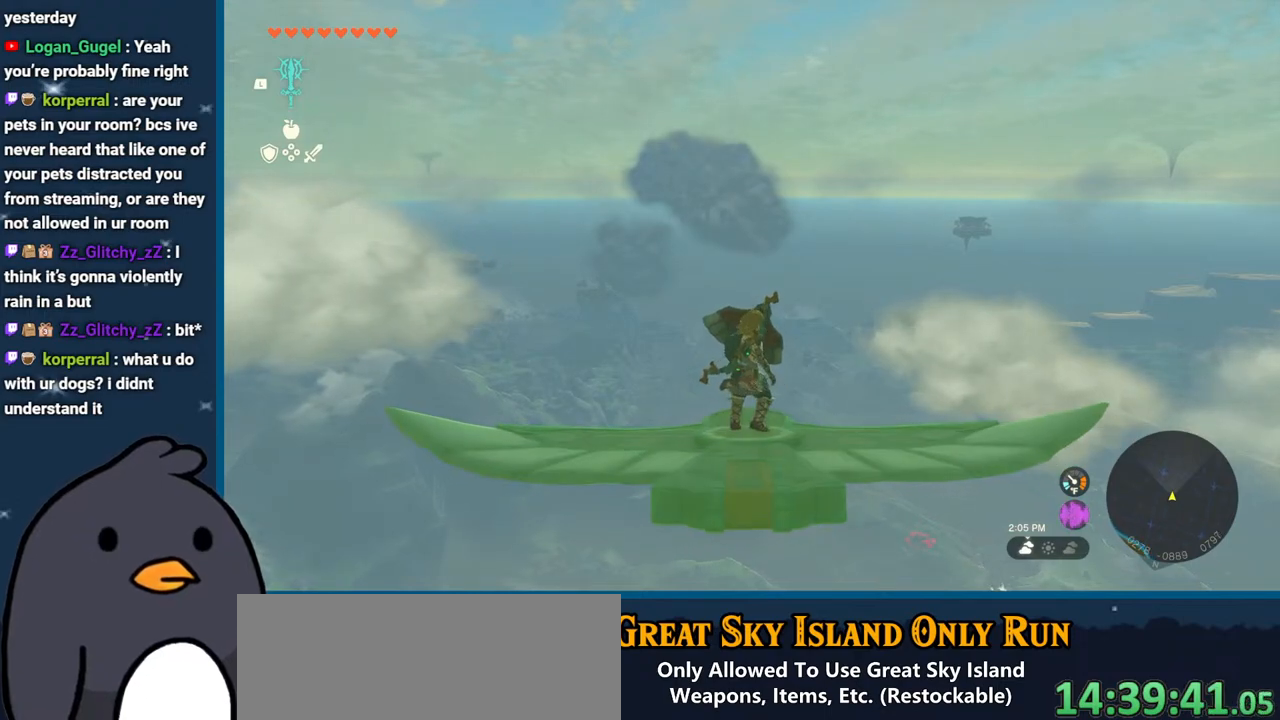
{"buttons": ["L2"], "left_stick": "center", "right_stick": "center", "events": [[200, "Y", "down"], [317, "Y", "up"]]}
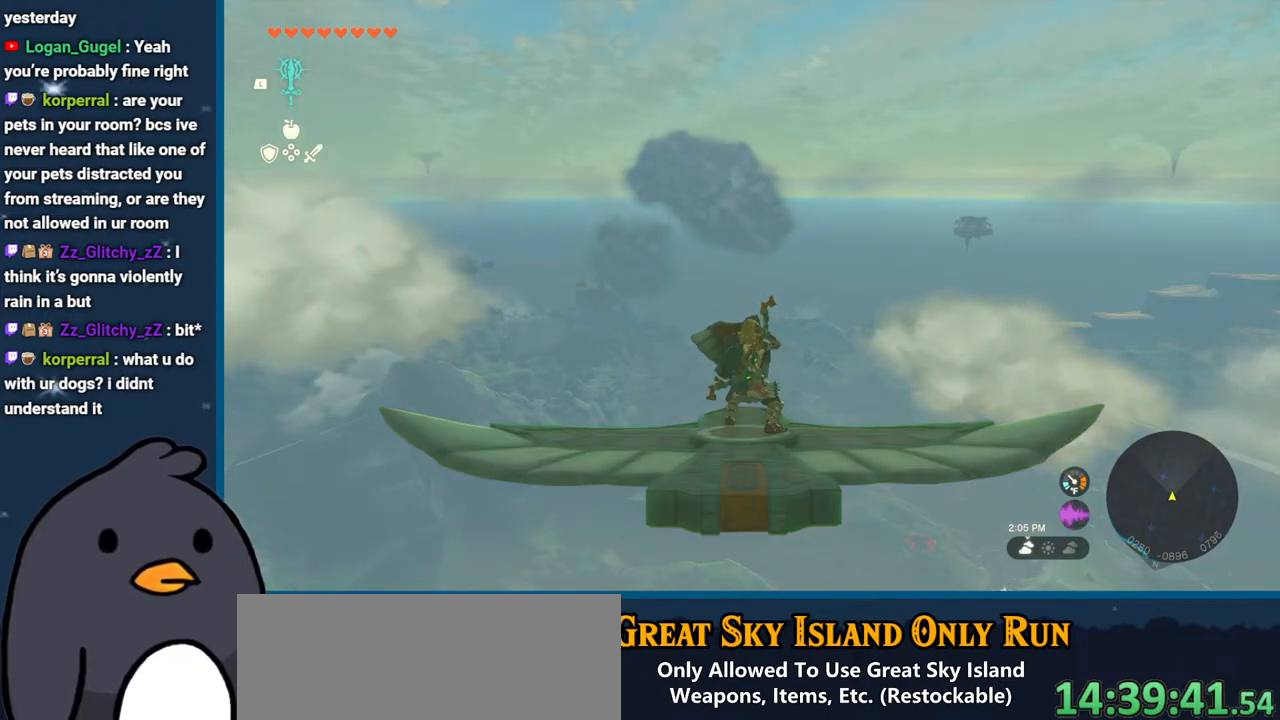
{"buttons": ["L2", "DPAD_RIGHT"], "left_stick": "center", "right_stick": "center", "events": [[500, "DPAD_RIGHT", "down"]]}
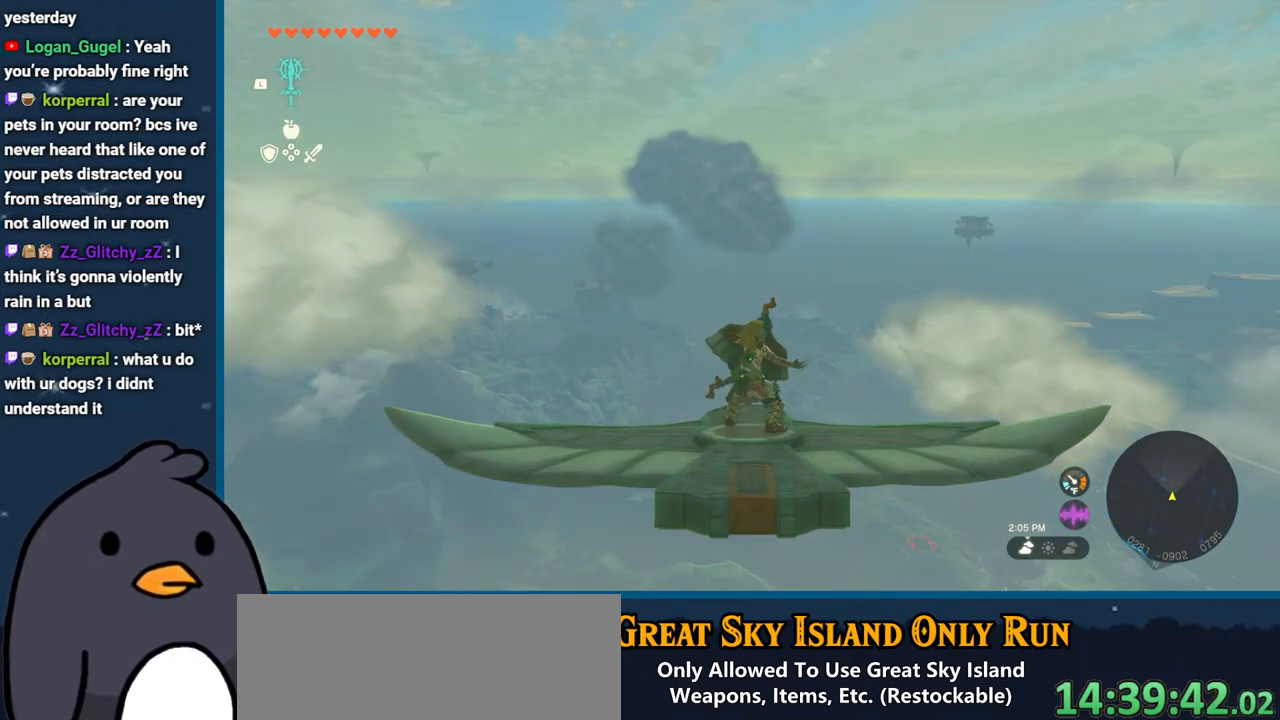
{"buttons": ["L2", "DPAD_RIGHT"], "left_stick": "center", "right_stick": "right", "events": [[217, "right_stick", "right"], [350, "right_stick", "center"], [433, "right_stick", "right"]]}
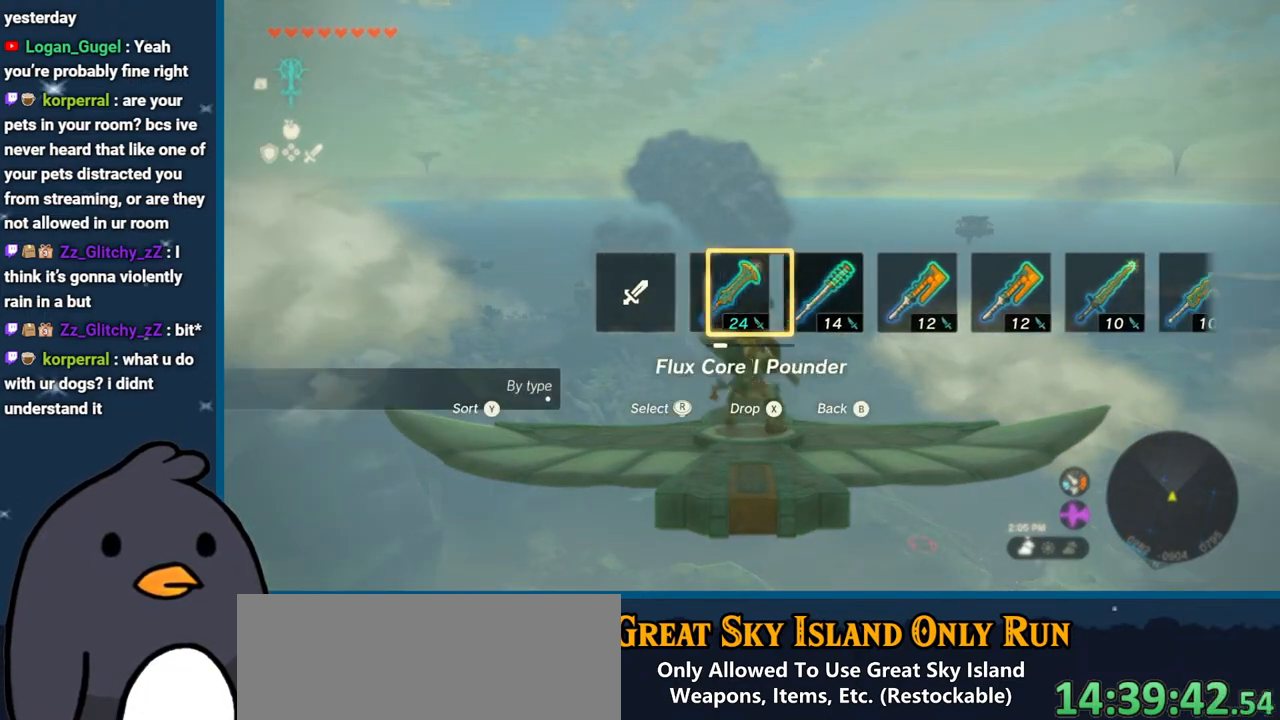
{"buttons": ["L2", "DPAD_RIGHT"], "left_stick": "center", "right_stick": "center", "events": [[67, "right_stick", "center"]]}
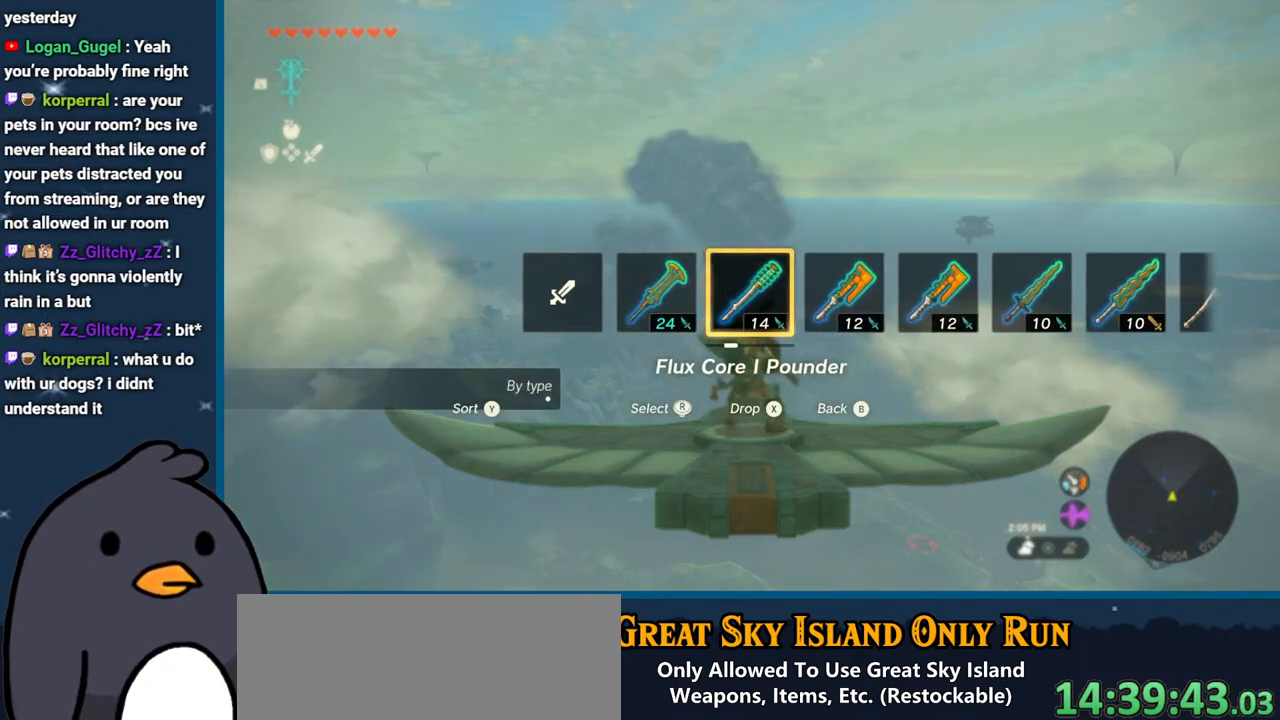
{"buttons": ["L2"], "left_stick": "center", "right_stick": "center", "events": [[17, "DPAD_RIGHT", "up"], [50, "right_stick", "right"], [183, "right_stick", "center"], [267, "right_stick", "right"], [383, "right_stick", "center"]]}
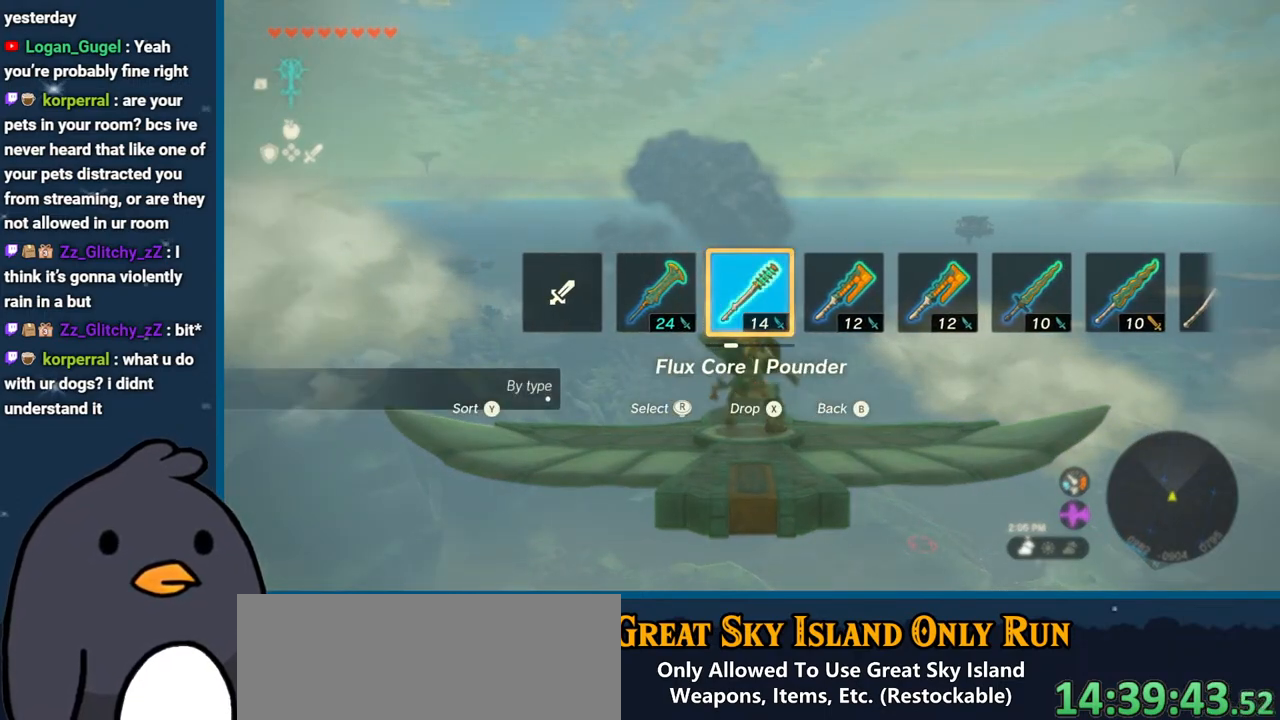
{"buttons": ["L2"], "left_stick": "center", "right_stick": "center", "events": []}
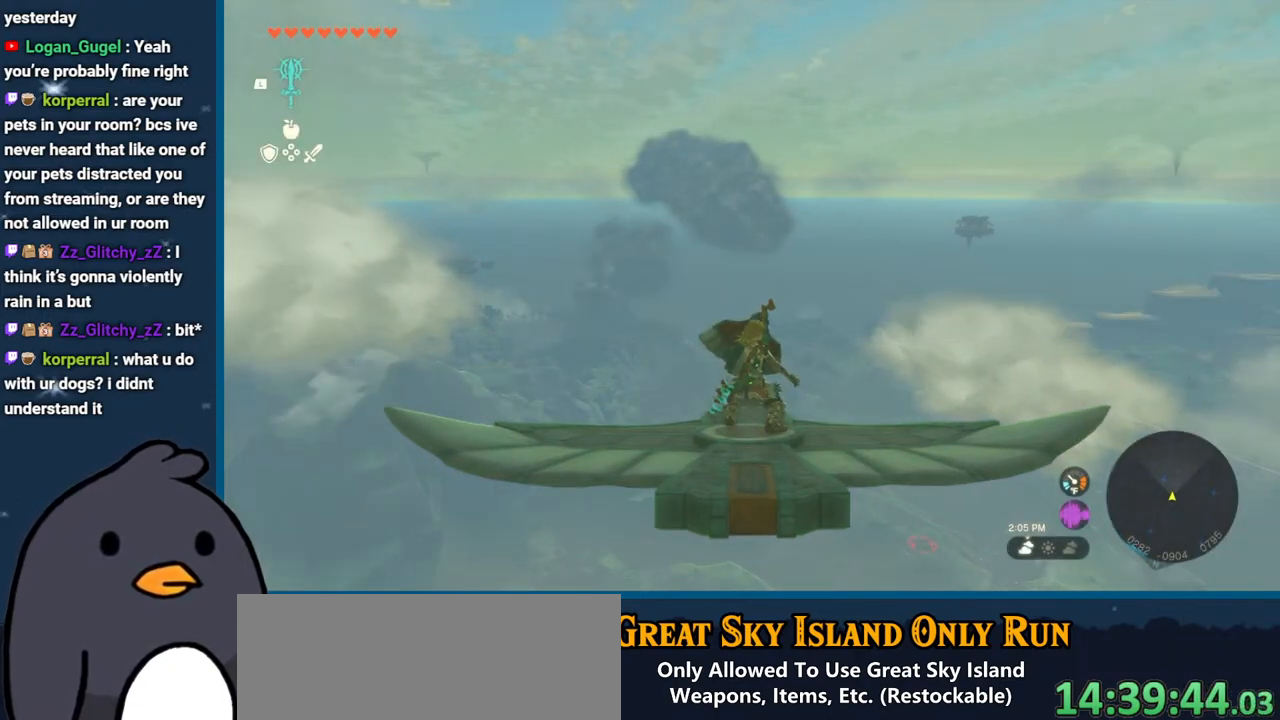
{"buttons": ["L2", "DPAD_RIGHT"], "left_stick": "center", "right_stick": "center", "events": [[250, "DPAD_RIGHT", "down"]]}
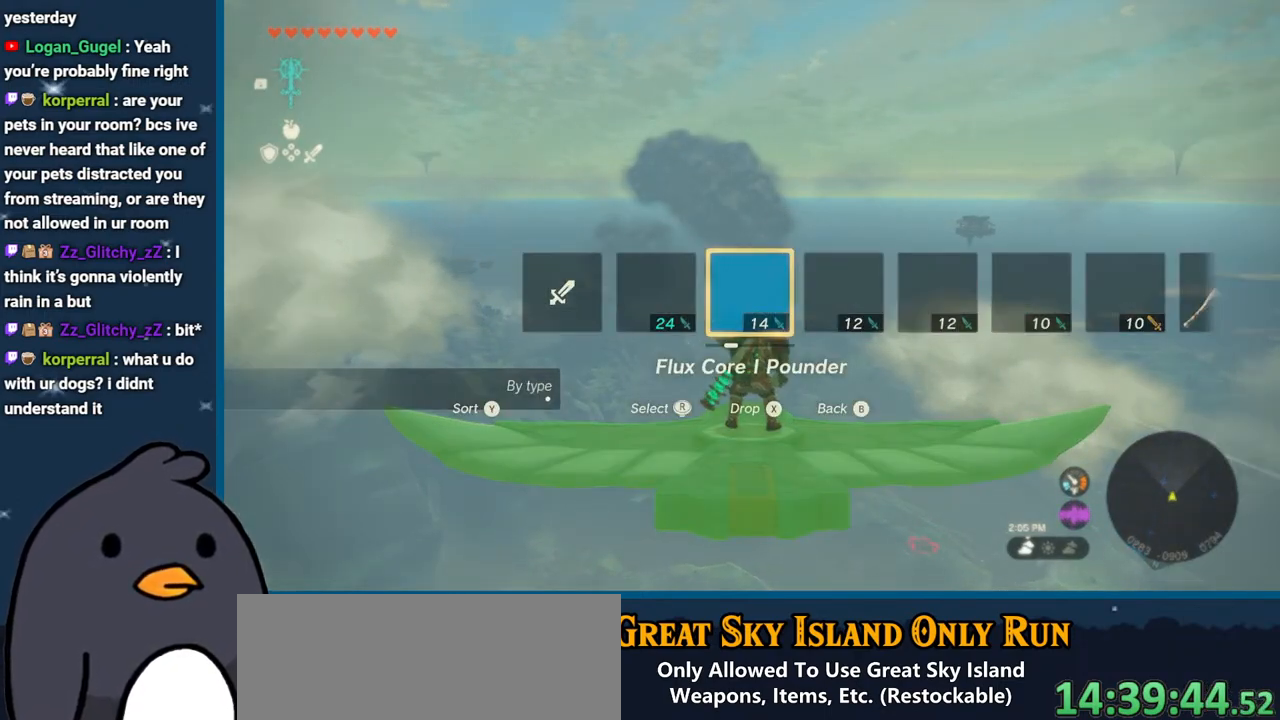
{"buttons": ["L2"], "left_stick": "center", "right_stick": "center", "events": [[50, "DPAD_RIGHT", "up"]]}
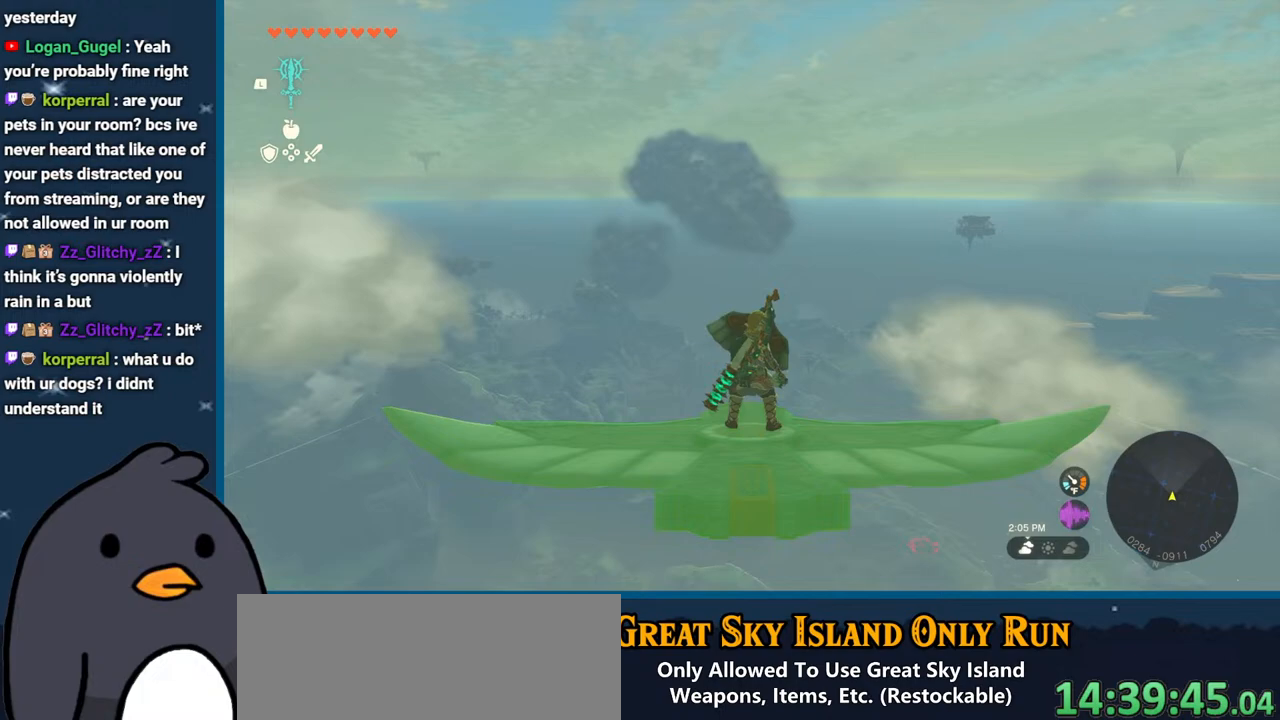
{"buttons": ["L2"], "left_stick": "center", "right_stick": "center", "events": [[300, "Y", "down"], [417, "Y", "up"]]}
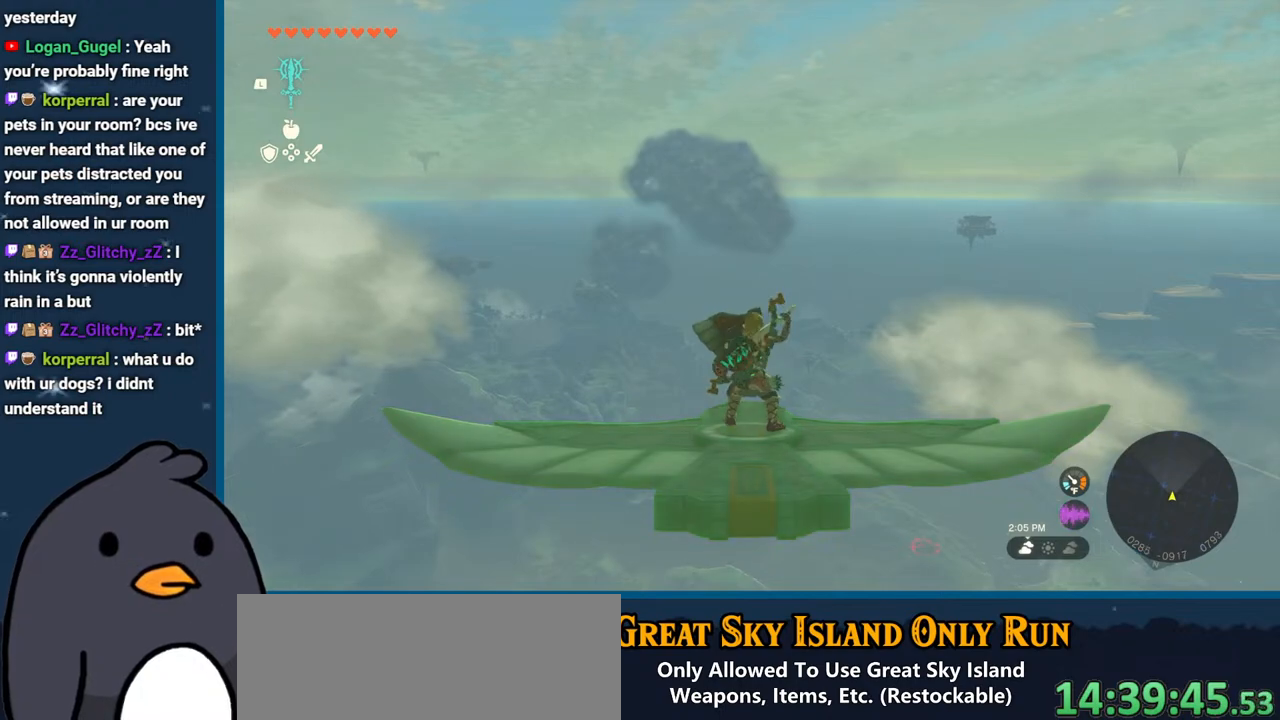
{"buttons": ["L2"], "left_stick": "center", "right_stick": "center", "events": [[50, "B", "down"], [183, "B", "up"]]}
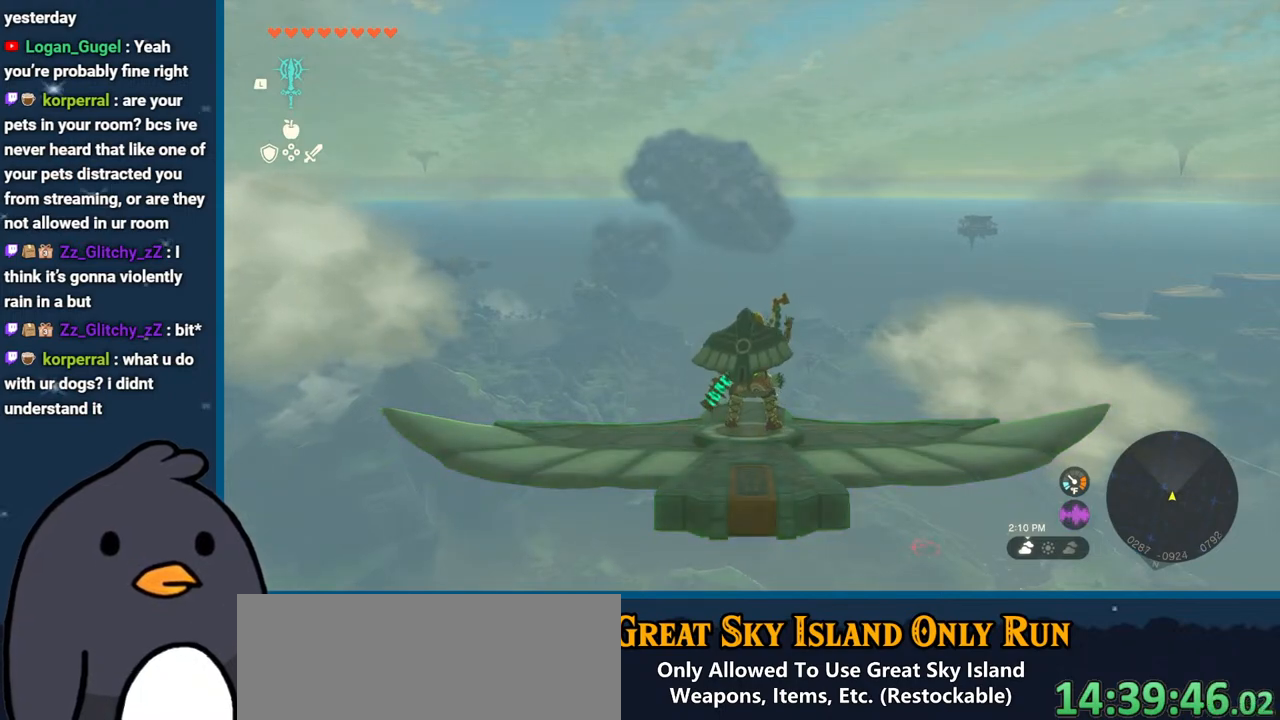
{"buttons": ["L2"], "left_stick": "center", "right_stick": "center", "events": []}
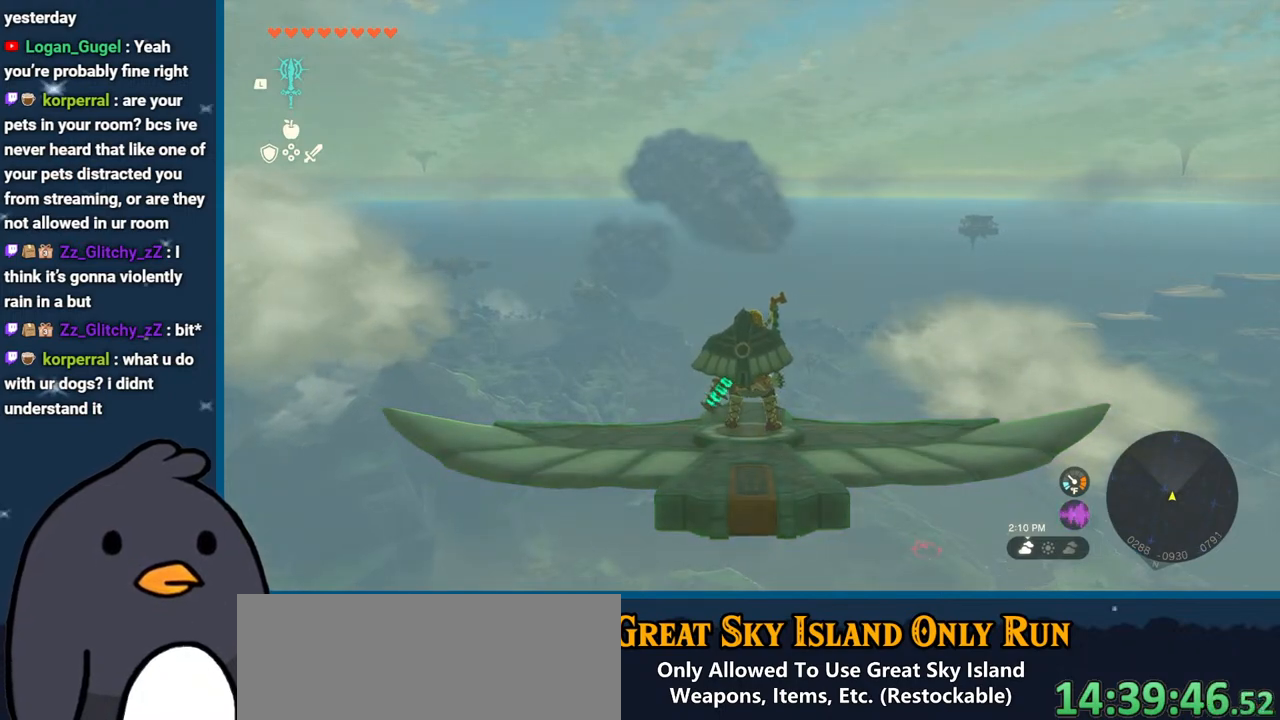
{"buttons": ["L2"], "left_stick": "center", "right_stick": "left", "events": [[250, "right_stick", "down-left"], [483, "right_stick", "left"]]}
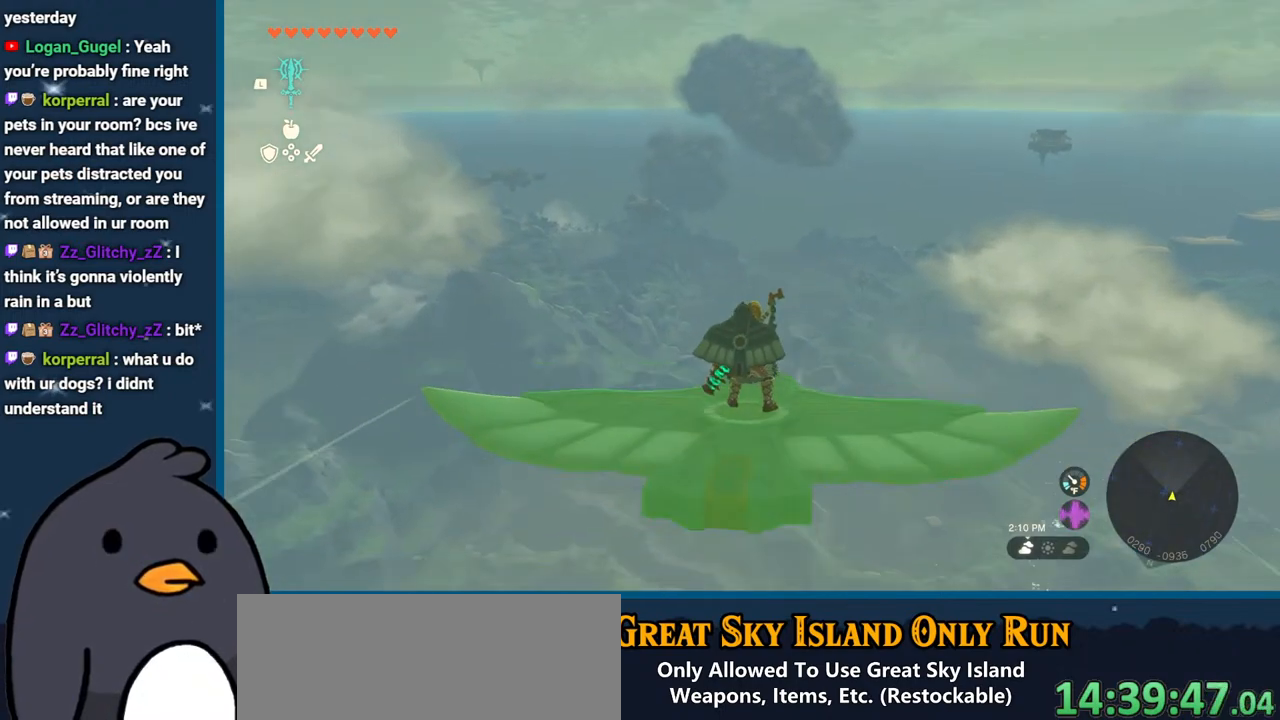
{"buttons": ["L2"], "left_stick": "center", "right_stick": "up-left", "events": [[150, "right_stick", "up-left"]]}